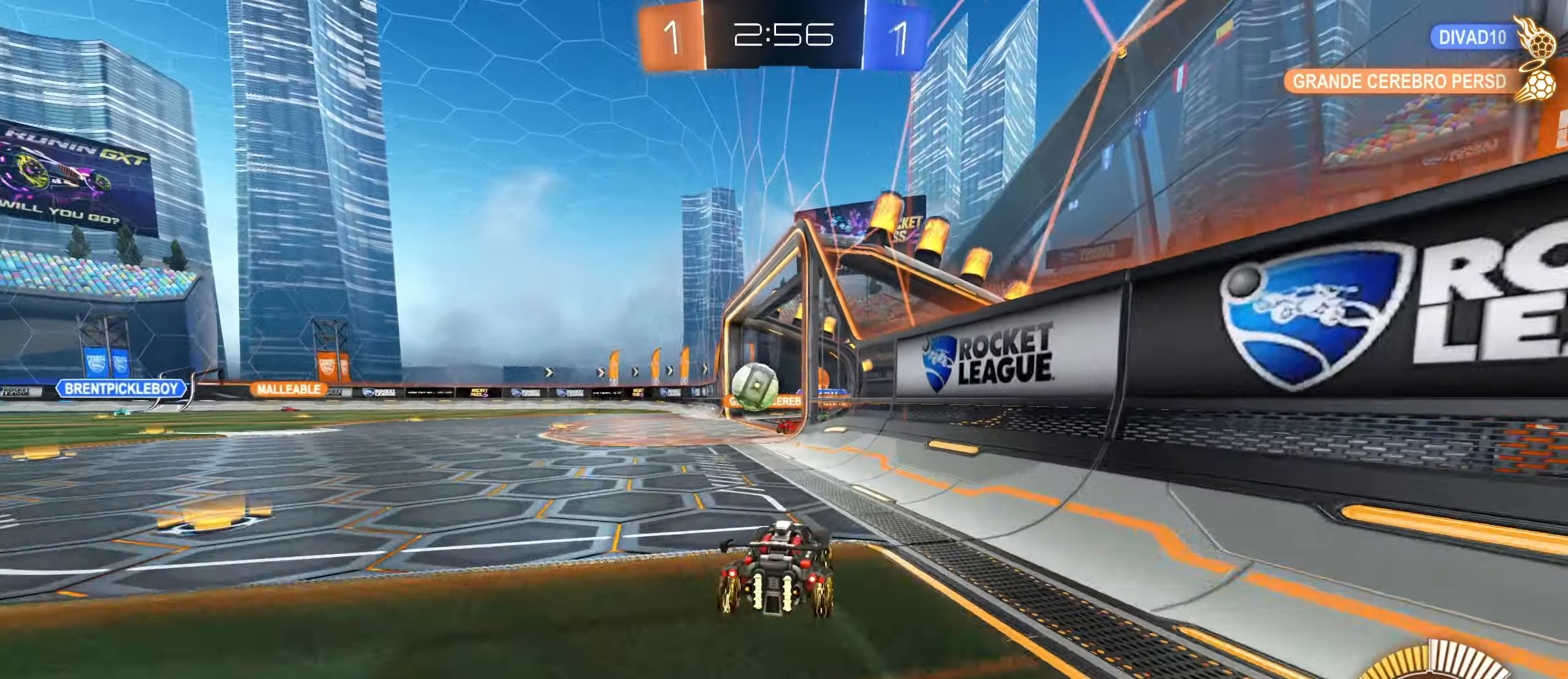
Gameplay with keyboard and mouse; each line is a JSON object with the keys and mouse buttons held at the frame after it. "events" lists presses ("down") and releases ("up") of "a", "ctrl", "d", "e", "f", "q", "r", "s", "shift", "space", "tab", "w", "mouse_left", "mouse_wheel", "mouse_right", "mouse_mb4" and "mouse_mb5" between this image and that frame as [ms after this image, input, new state], when the widget could be followed in between. "mouse_left", "mouse_wheel", "mouse_right", "mouse_mb4", "mouse_mb5" = the "left", "wheel", "right", "mb4", "mb5" buttons of the "mouse" list. No other keys are recorded. "wheel" means that the mouse wheel is clicked or scrolled. Mouse movement is not recorded.
{"keys": ["w"], "mouse": ["left"], "events": [[133, "mouse_left", "down"], [166, "a", "up"]]}
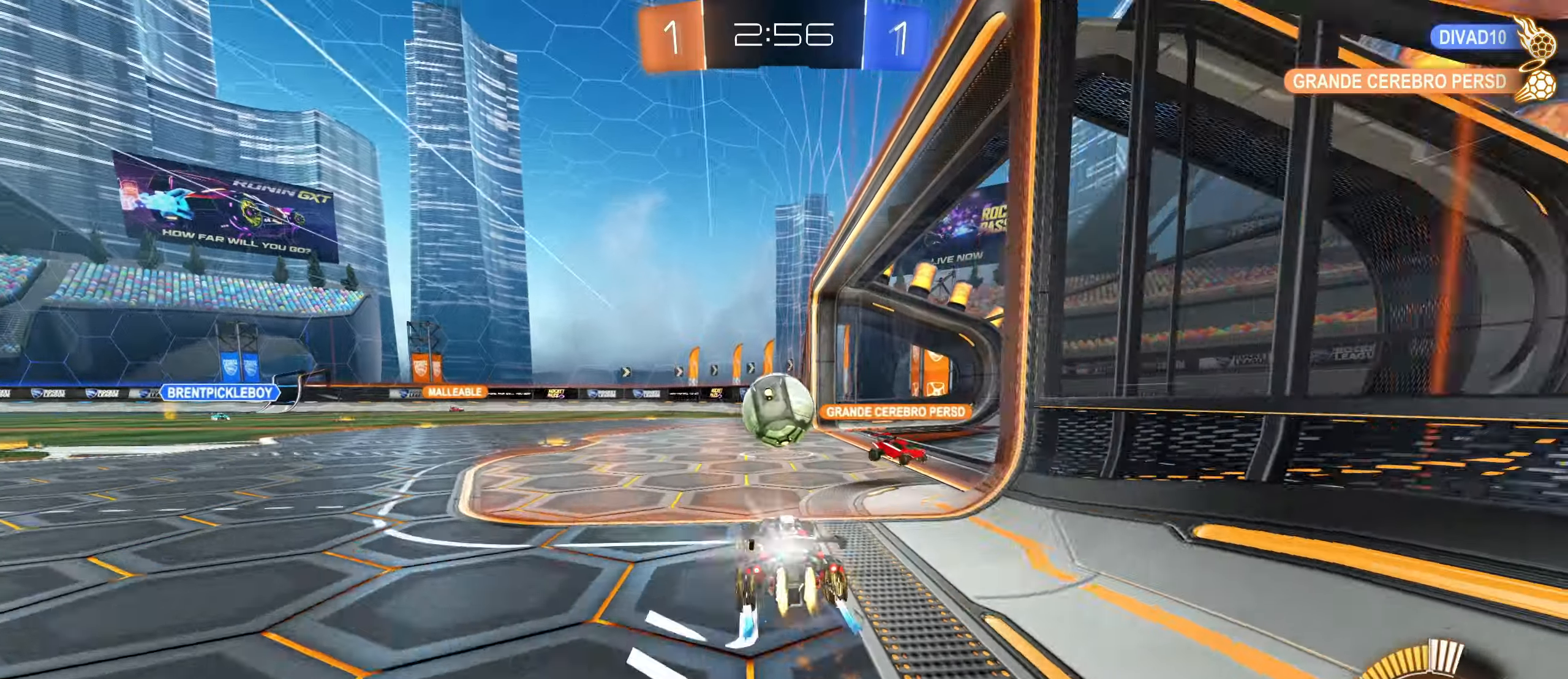
{"keys": ["w"], "mouse": ["right"], "events": [[166, "d", "down"], [233, "d", "up"], [233, "mouse_right", "down"], [350, "mouse_right", "up"], [416, "mouse_right", "down"], [433, "mouse_left", "up"]]}
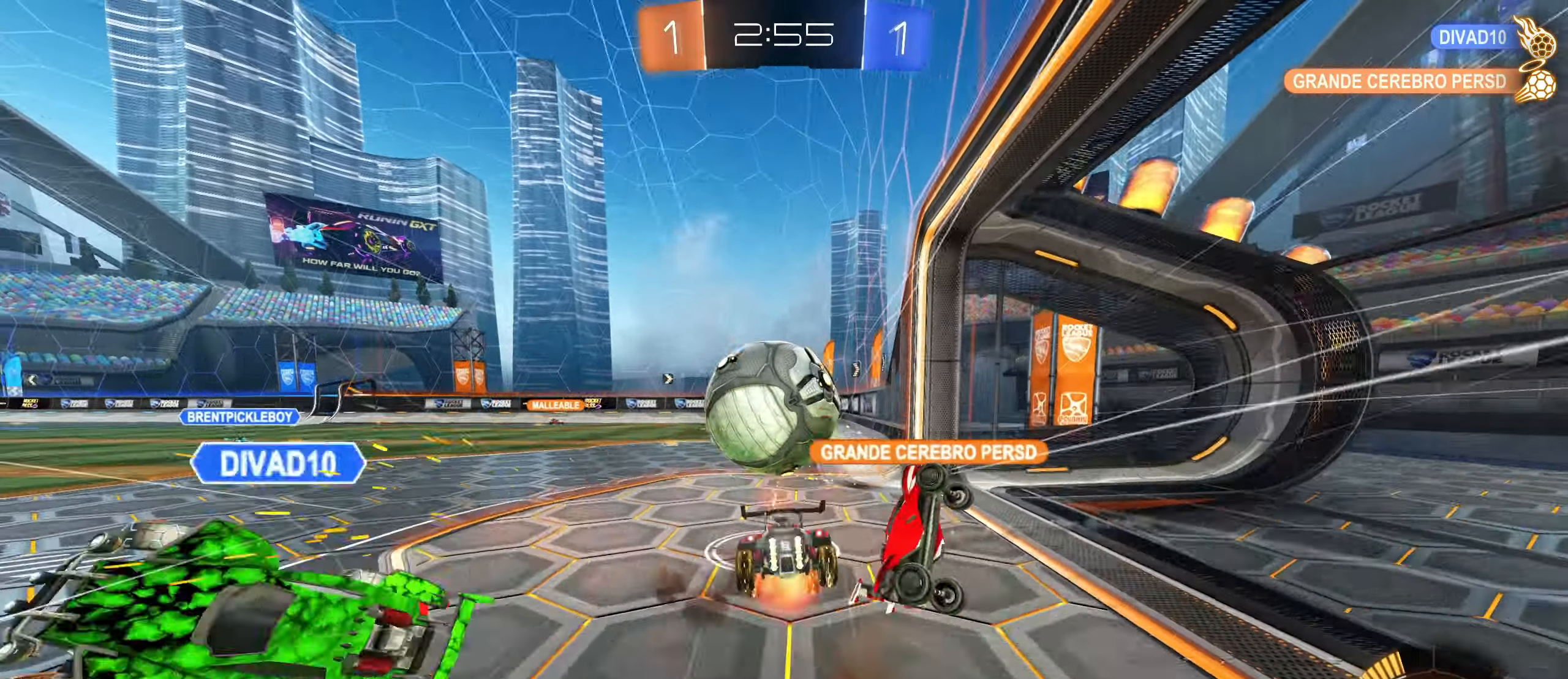
{"keys": ["w"], "mouse": [], "events": [[33, "mouse_right", "up"], [250, "mouse_mb5", "down"], [266, "mouse_mb5", "up"]]}
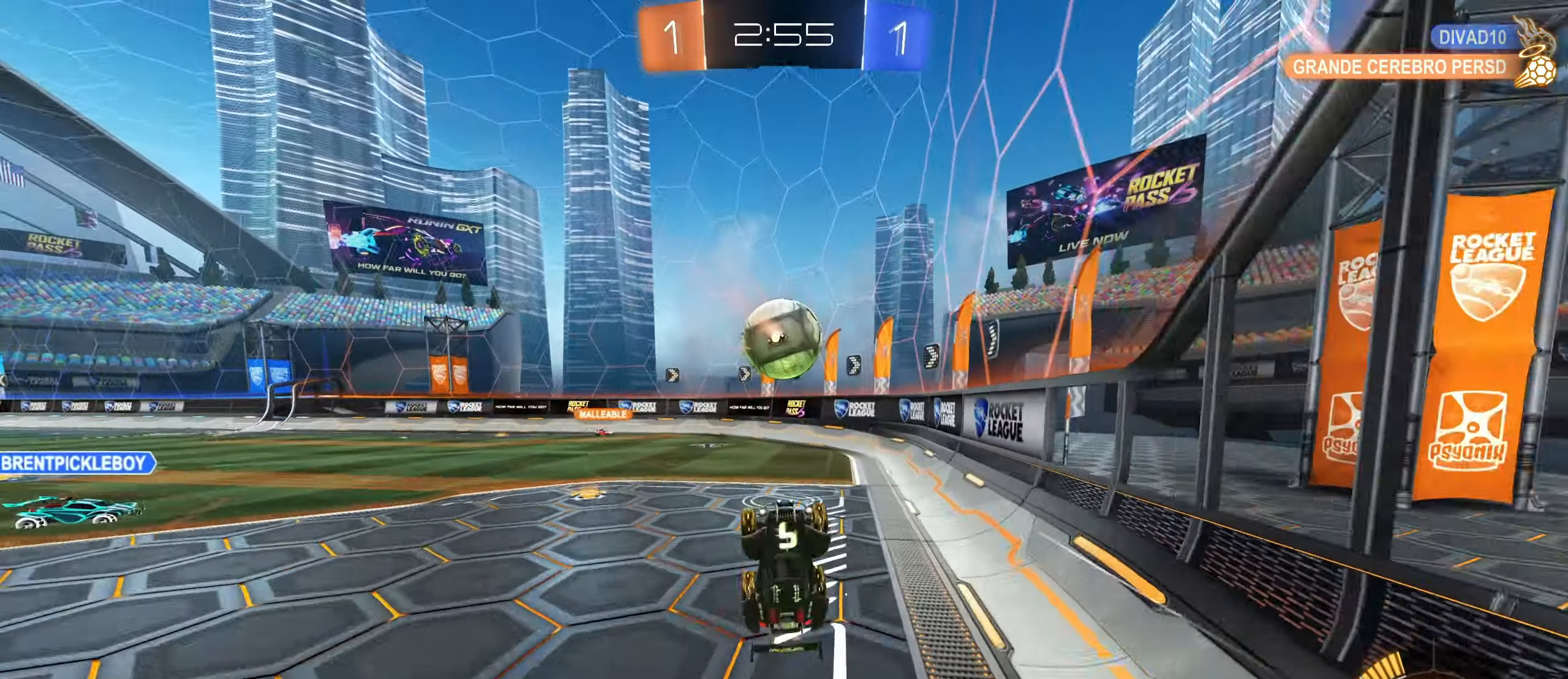
{"keys": ["a", "w"], "mouse": [], "events": [[33, "a", "down"], [66, "w", "up"], [166, "a", "up"], [200, "mouse_mb4", "down"], [216, "mouse_mb4", "up"], [450, "a", "down"], [483, "w", "down"]]}
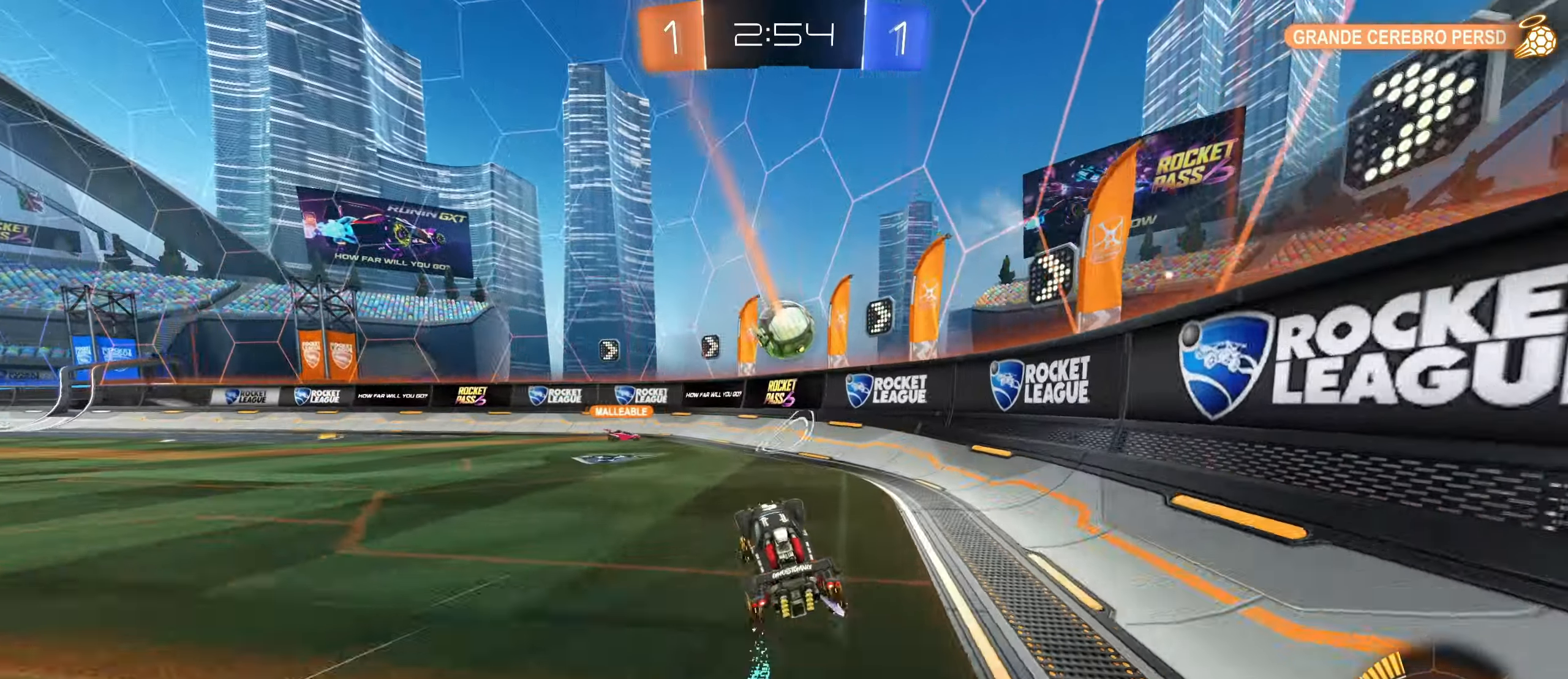
{"keys": ["a", "w"], "mouse": [], "events": [[233, "mouse_left", "down"], [333, "mouse_left", "up"]]}
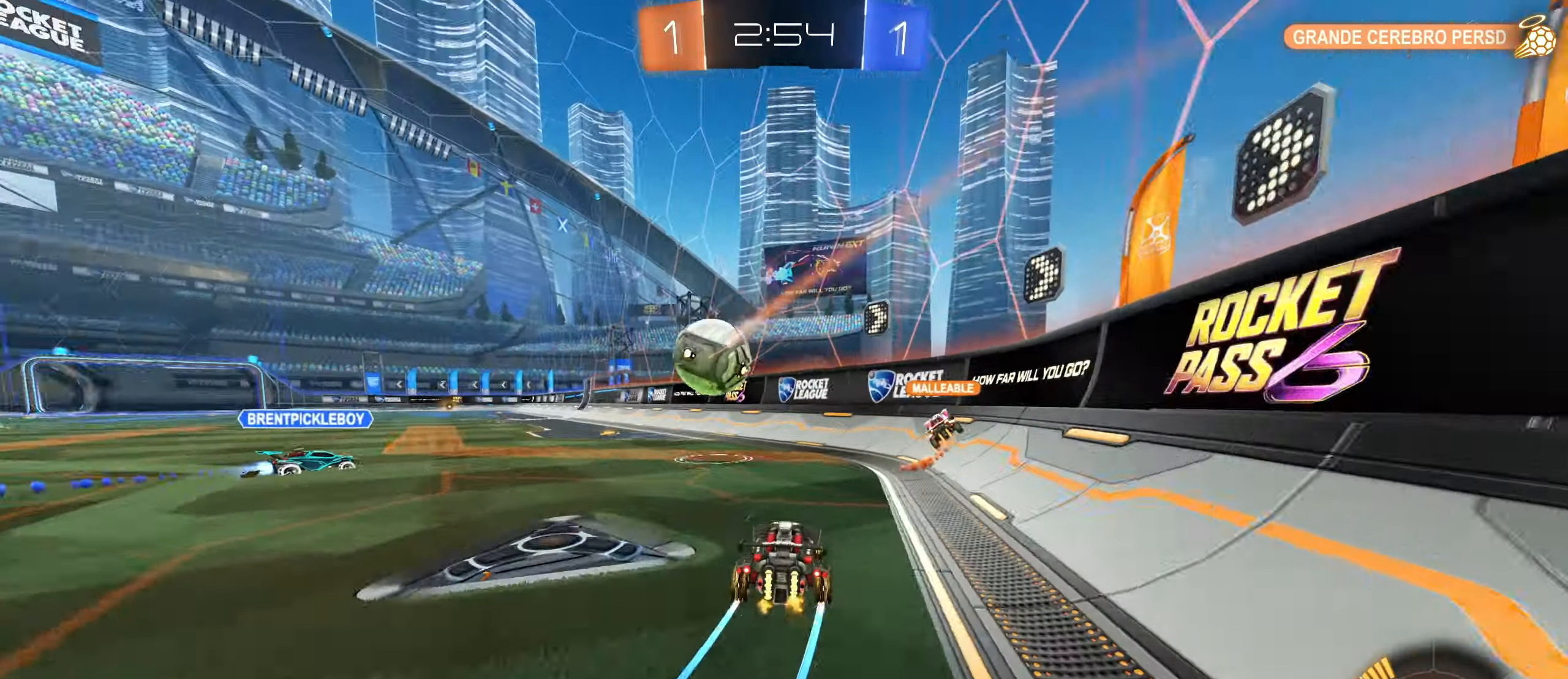
{"keys": ["d"], "mouse": [], "events": [[166, "a", "up"], [400, "d", "down"], [466, "w", "up"]]}
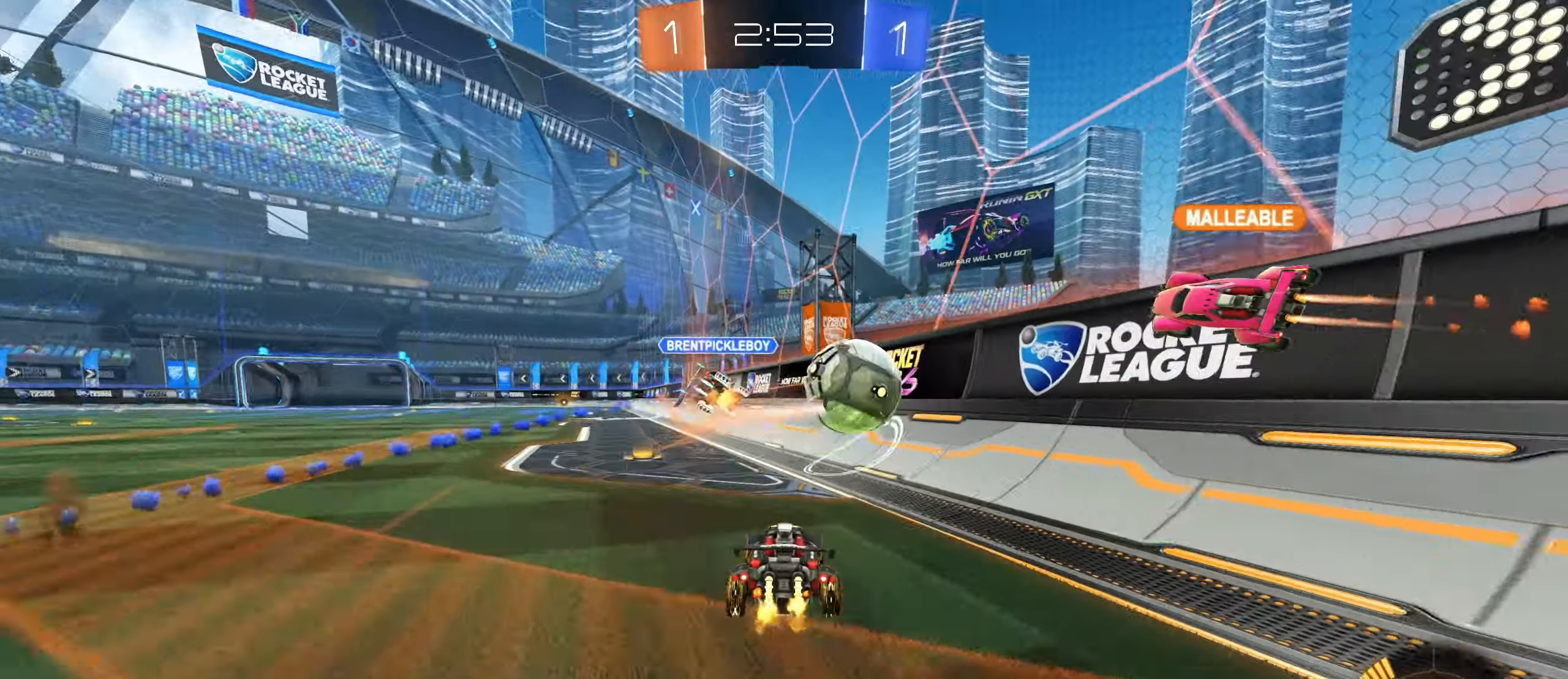
{"keys": ["a", "w"], "mouse": [], "events": [[33, "a", "down"], [33, "d", "up"], [466, "w", "down"]]}
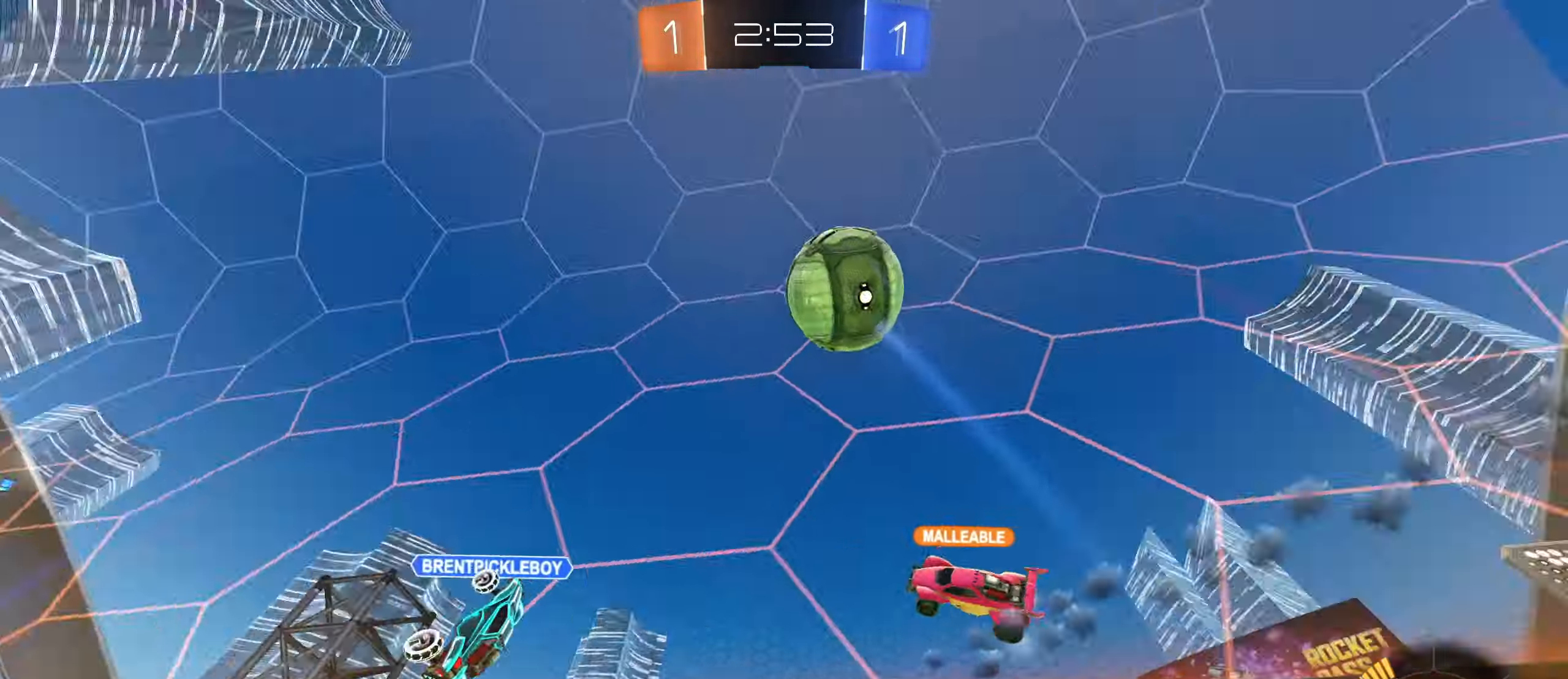
{"keys": ["a", "w"], "mouse": []}
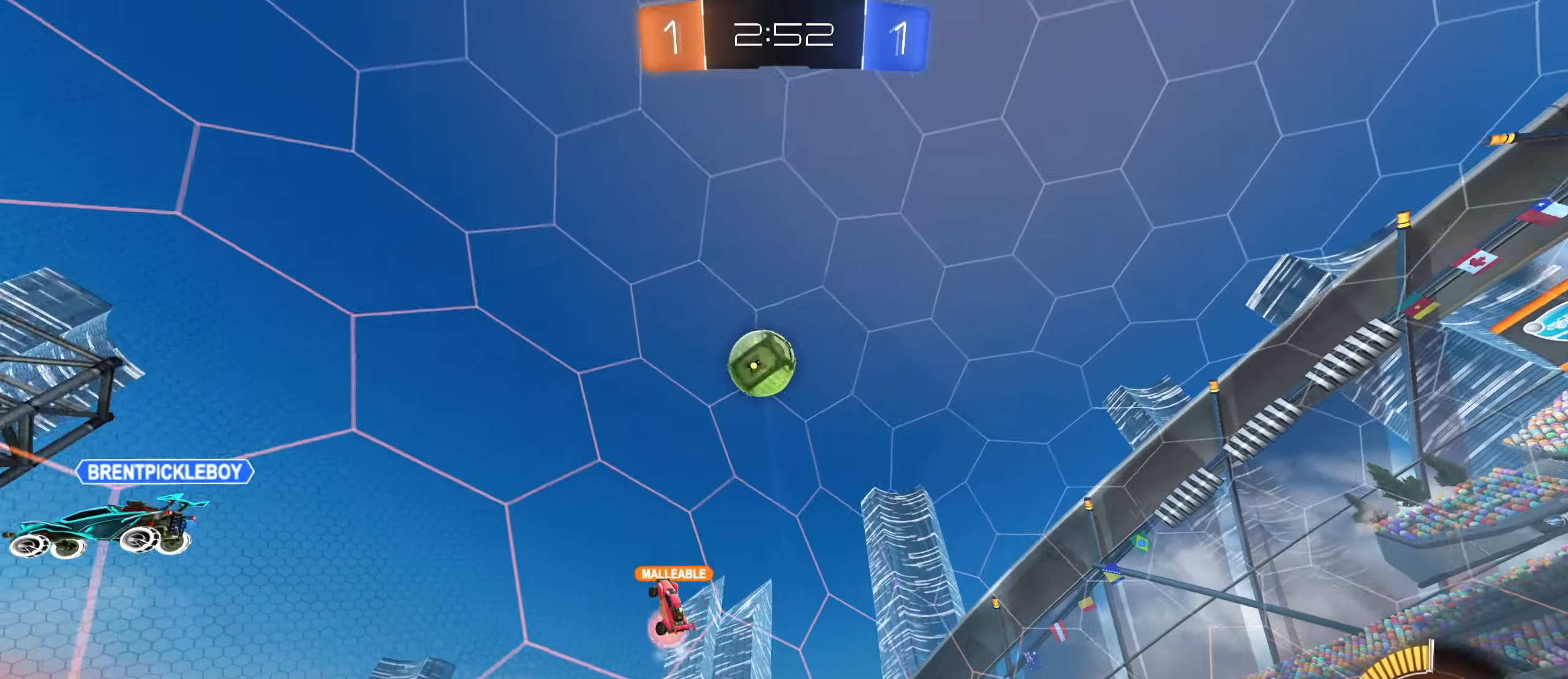
{"keys": ["w"], "mouse": [], "events": [[83, "a", "up"], [100, "mouse_right", "down"], [167, "mouse_right", "up"], [250, "mouse_right", "down"], [400, "mouse_right", "up"]]}
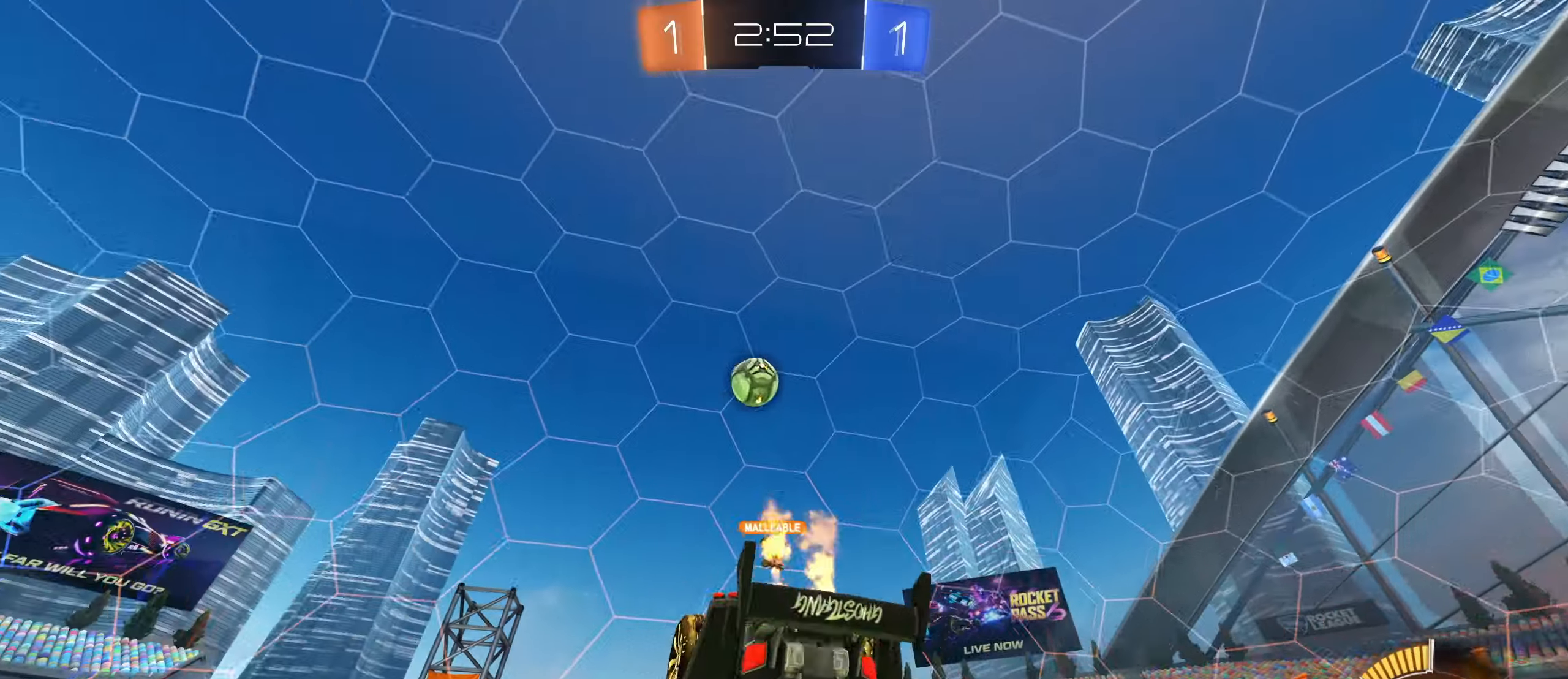
{"keys": ["d"], "mouse": [], "events": [[467, "d", "down"], [467, "w", "up"]]}
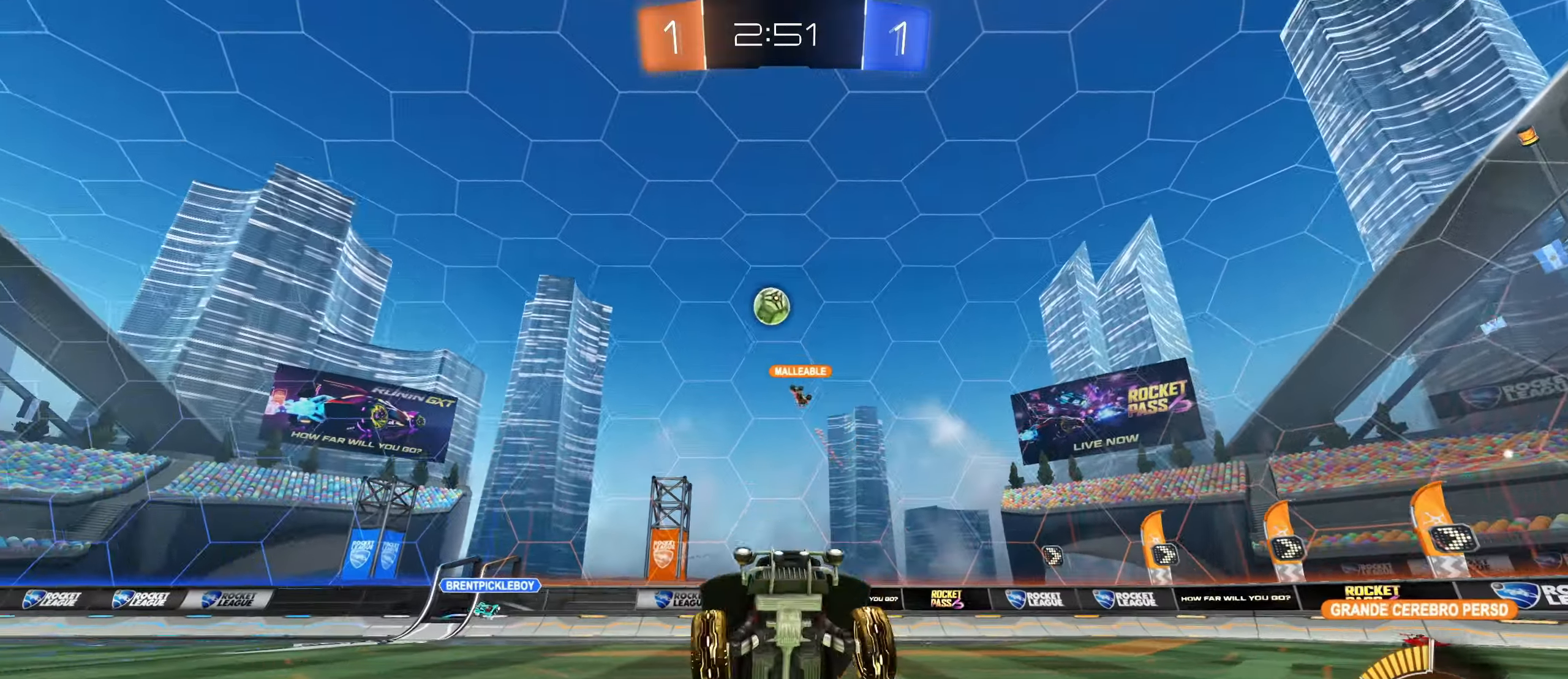
{"keys": ["d", "w"], "mouse": [], "events": [[100, "d", "up"], [300, "d", "down"], [300, "w", "down"]]}
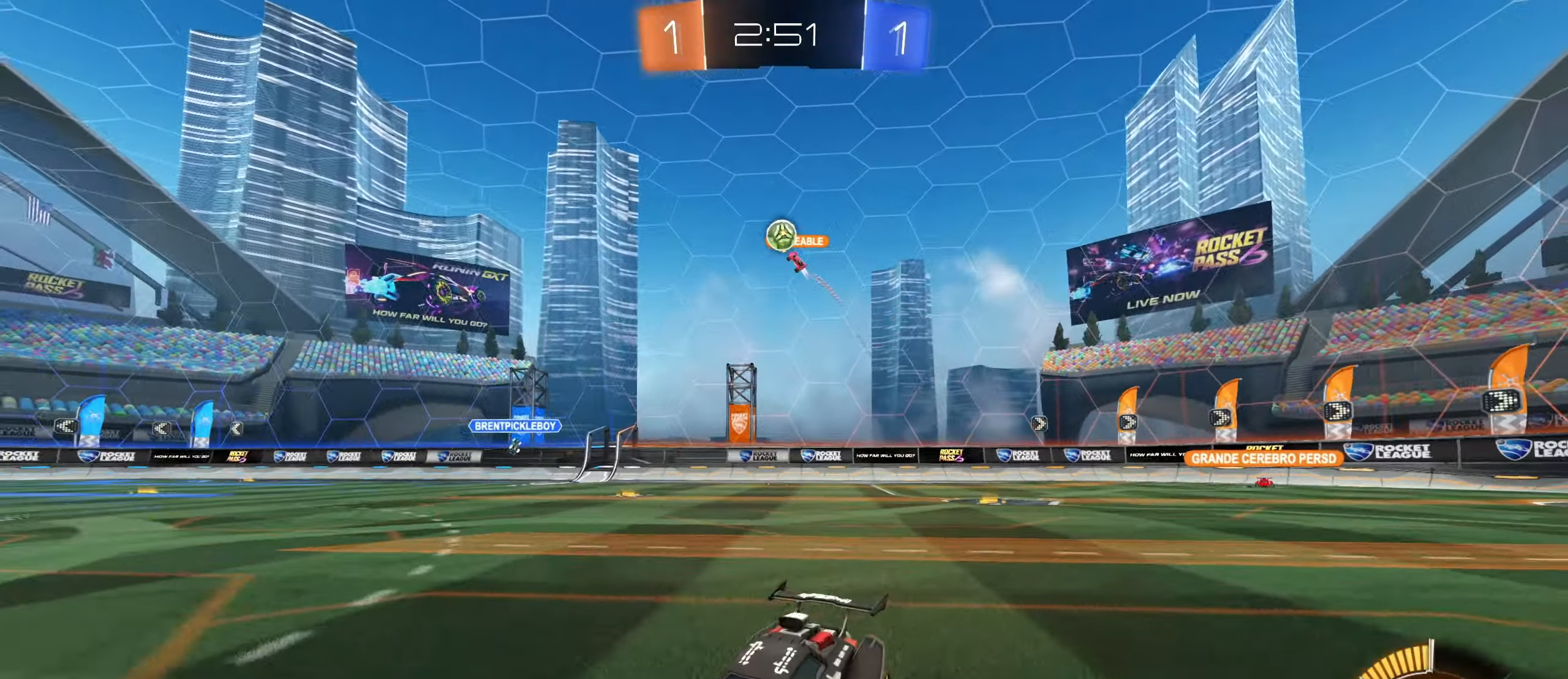
{"keys": ["d", "w"], "mouse": [], "events": []}
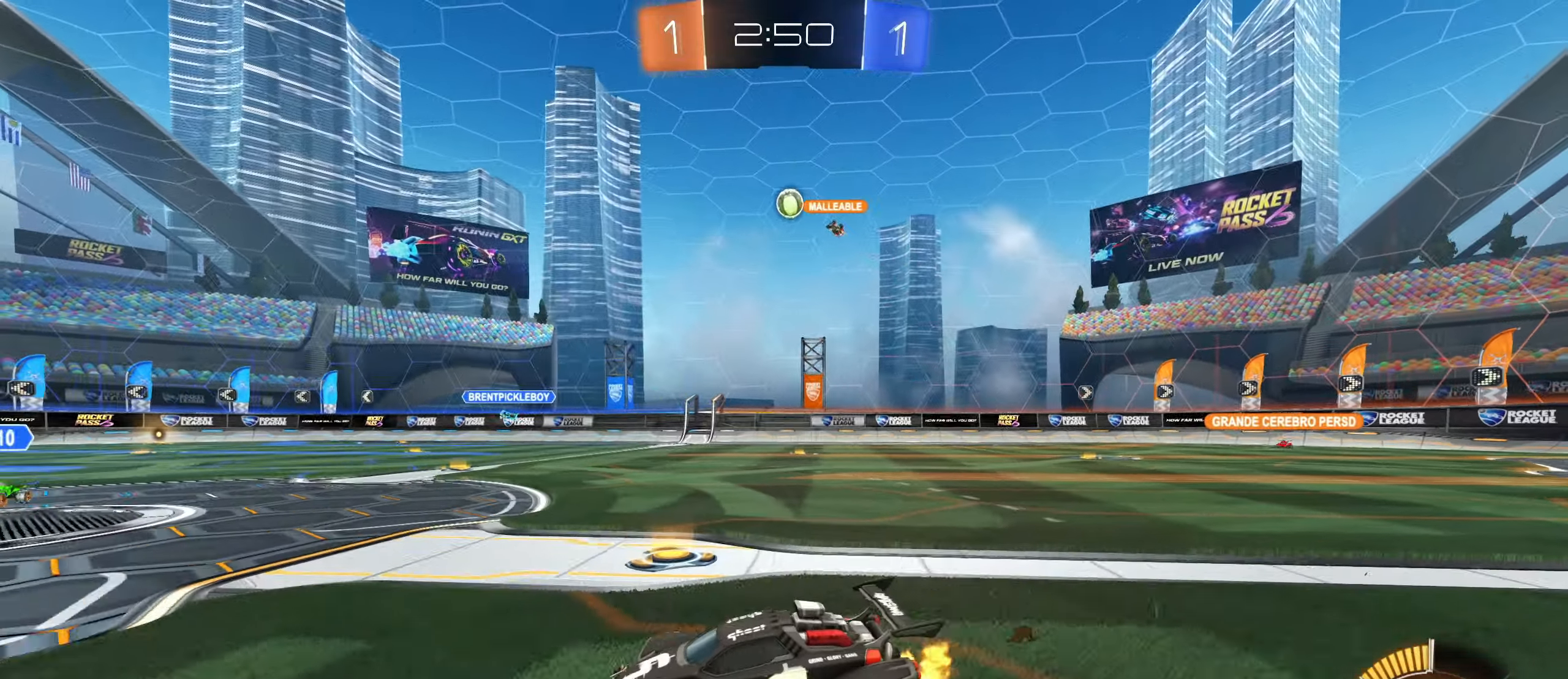
{"keys": ["a", "w"], "mouse": [], "events": [[267, "d", "up"], [300, "a", "down"]]}
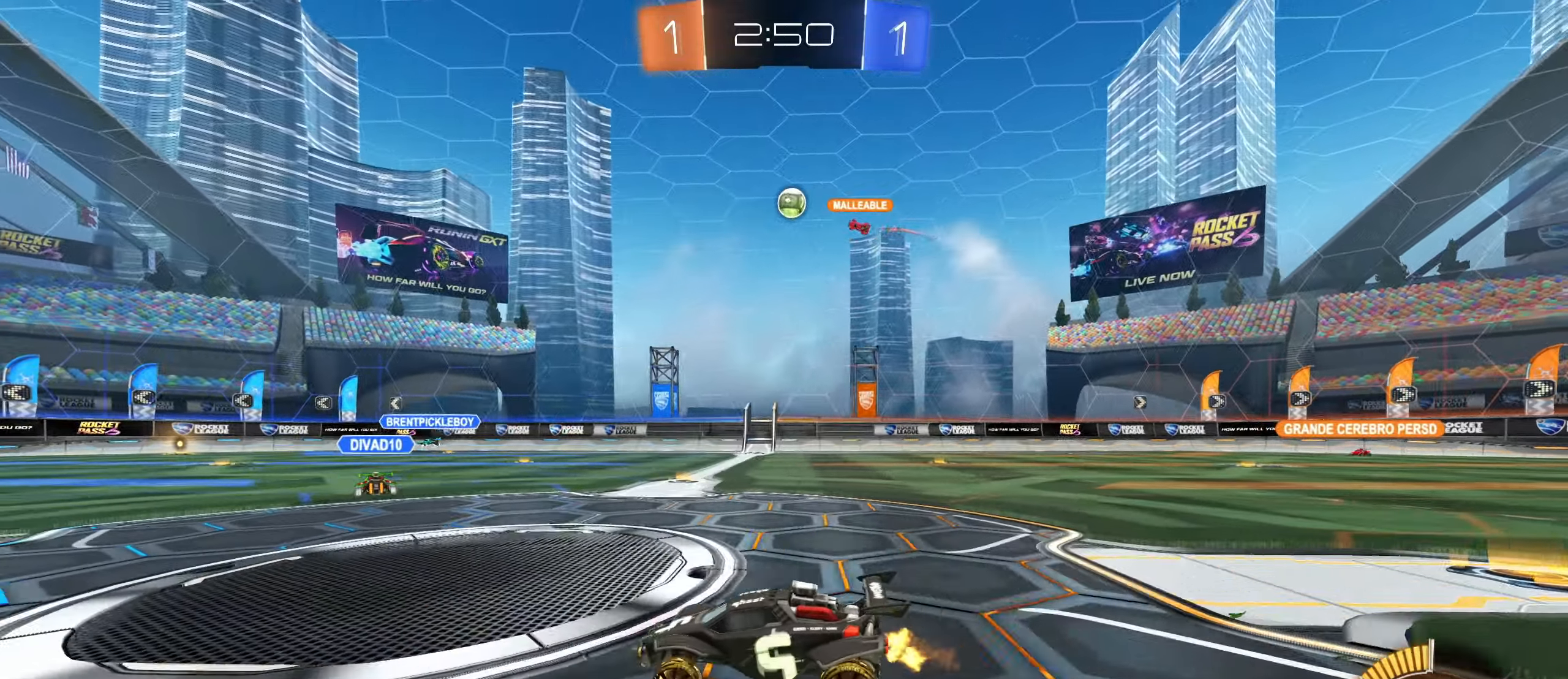
{"keys": ["a", "w"], "mouse": [], "events": []}
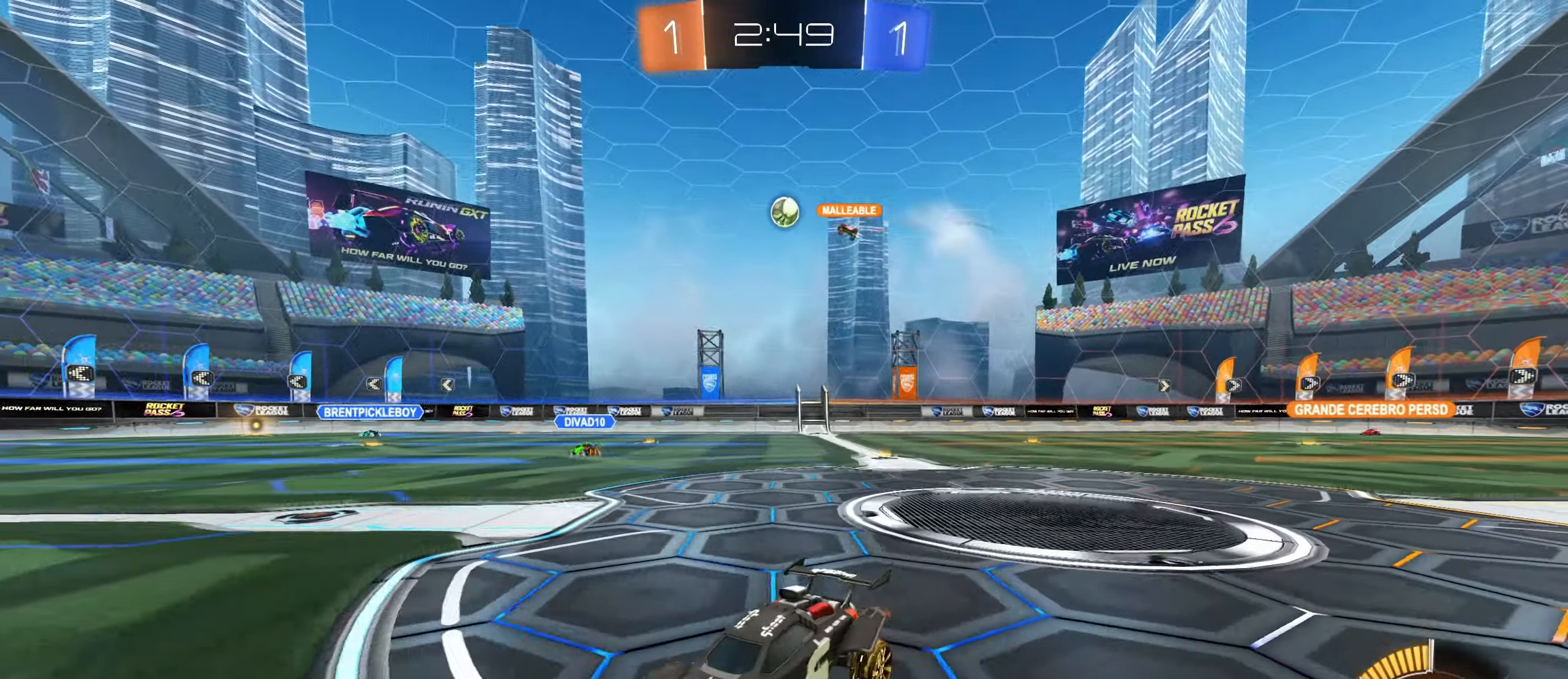
{"keys": ["d", "w"], "mouse": [], "events": [[150, "a", "up"], [150, "d", "down"]]}
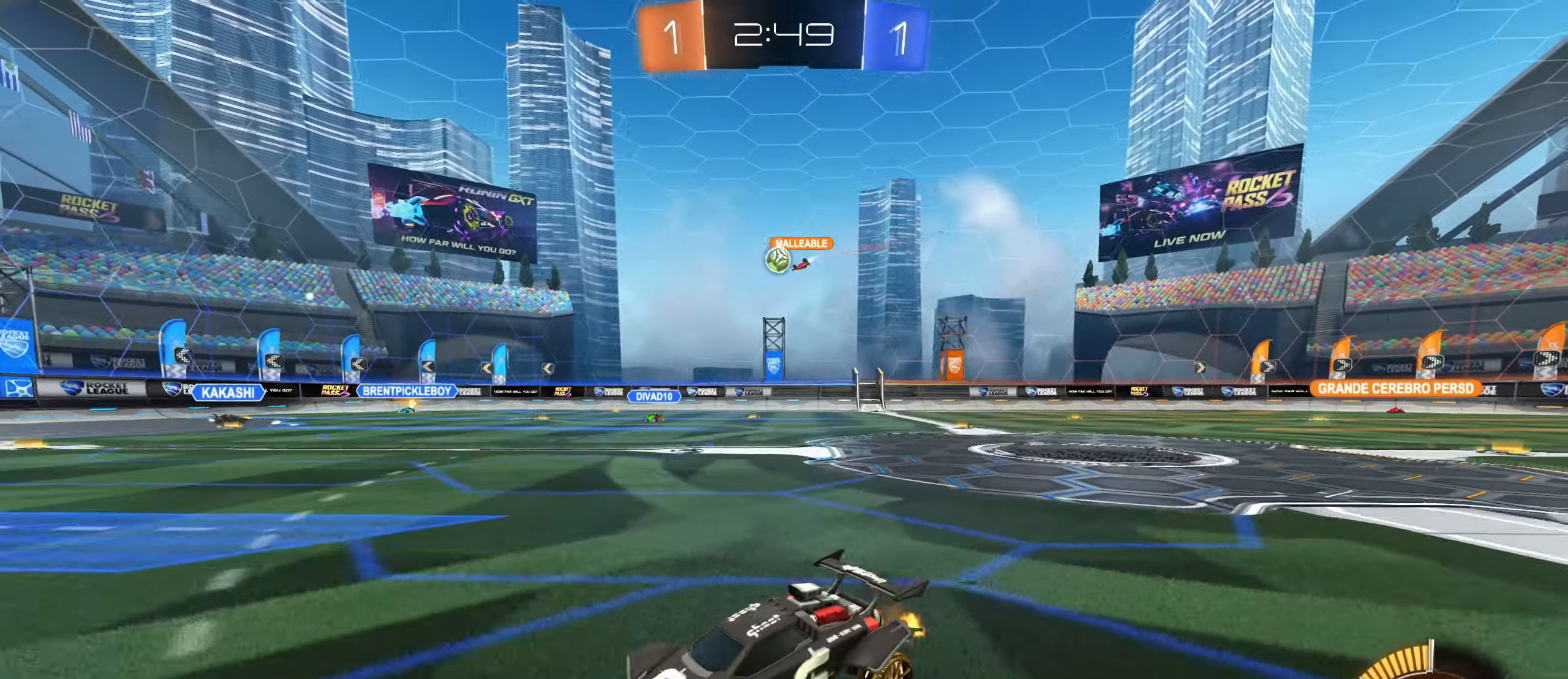
{"keys": ["d", "w"], "mouse": [], "events": []}
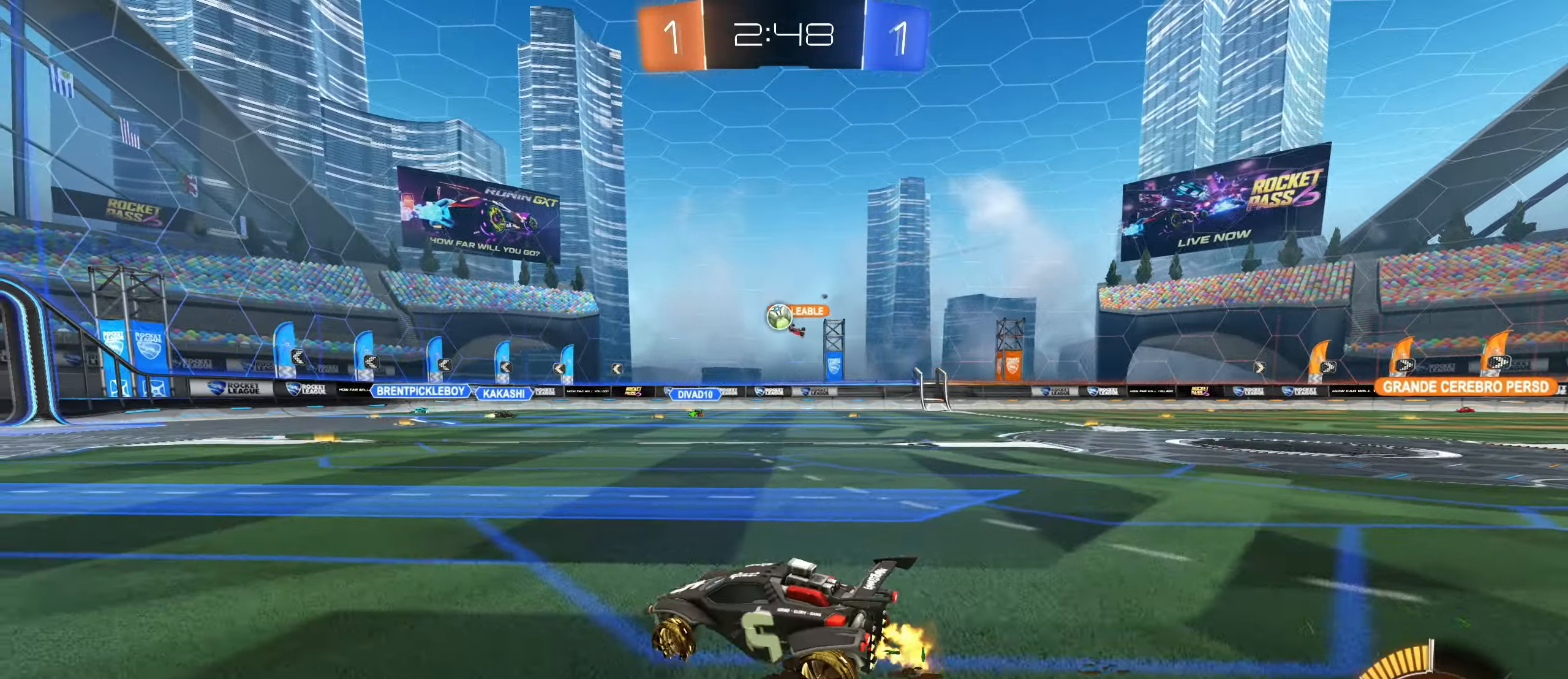
{"keys": ["d", "w"], "mouse": [], "events": []}
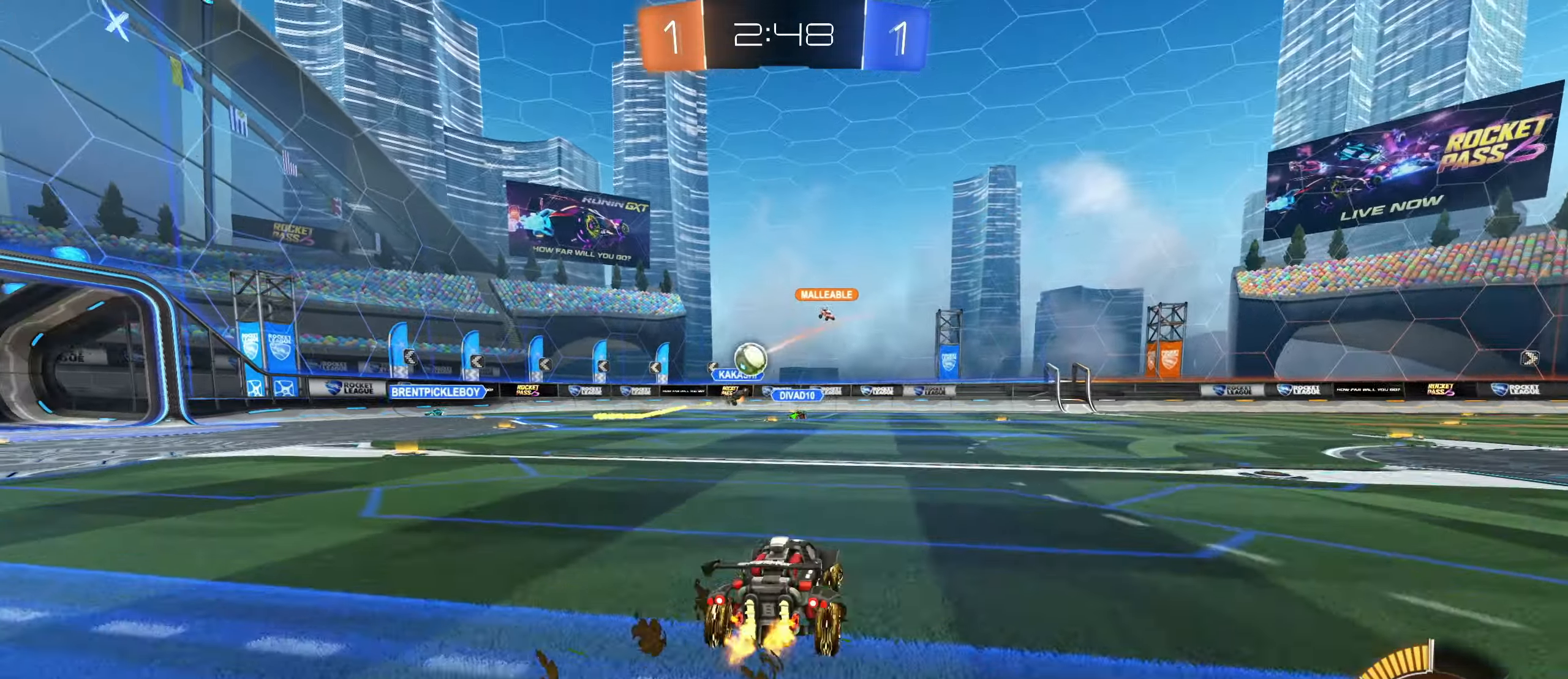
{"keys": ["d", "w"], "mouse": [], "events": [[17, "d", "up"], [33, "a", "down"], [433, "d", "down"], [450, "a", "up"]]}
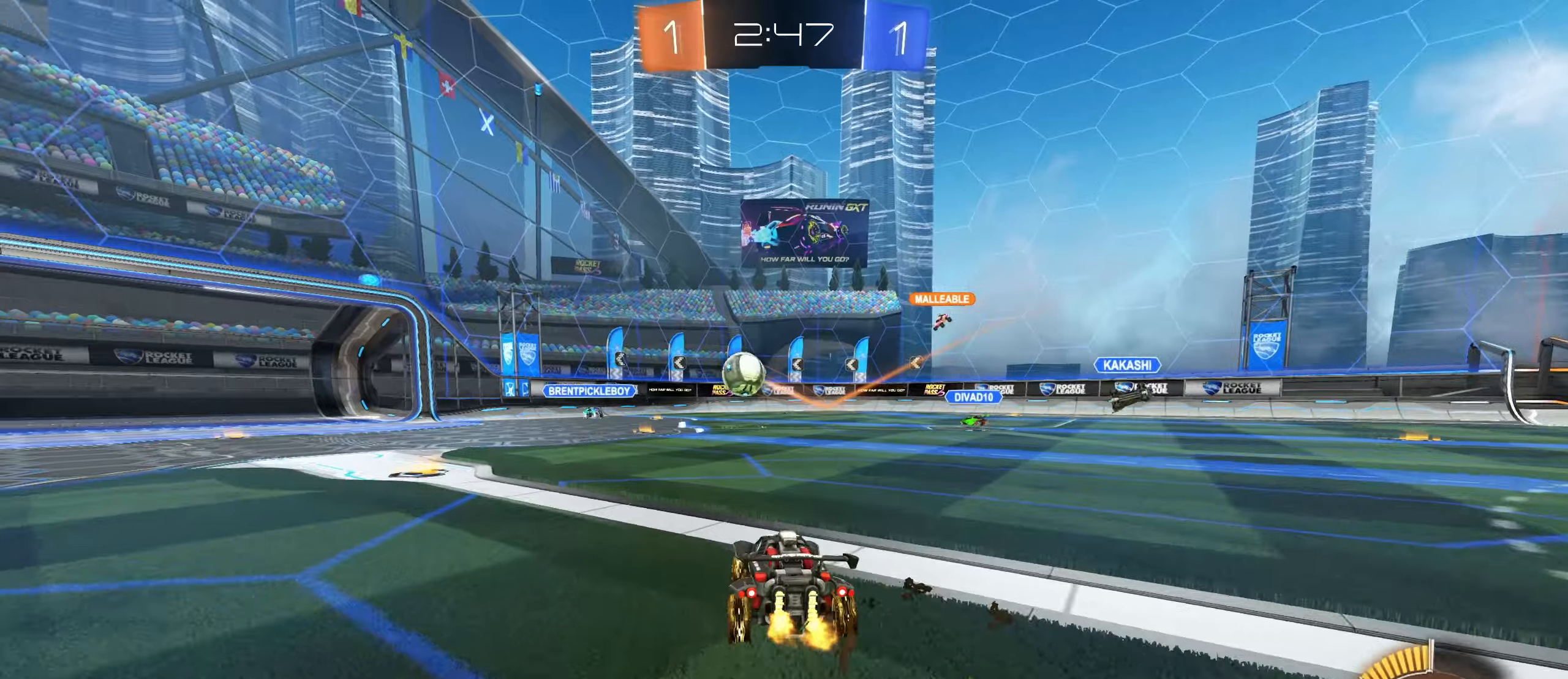
{"keys": ["d", "w"], "mouse": [], "events": [[150, "shift", "down"], [284, "shift", "up"]]}
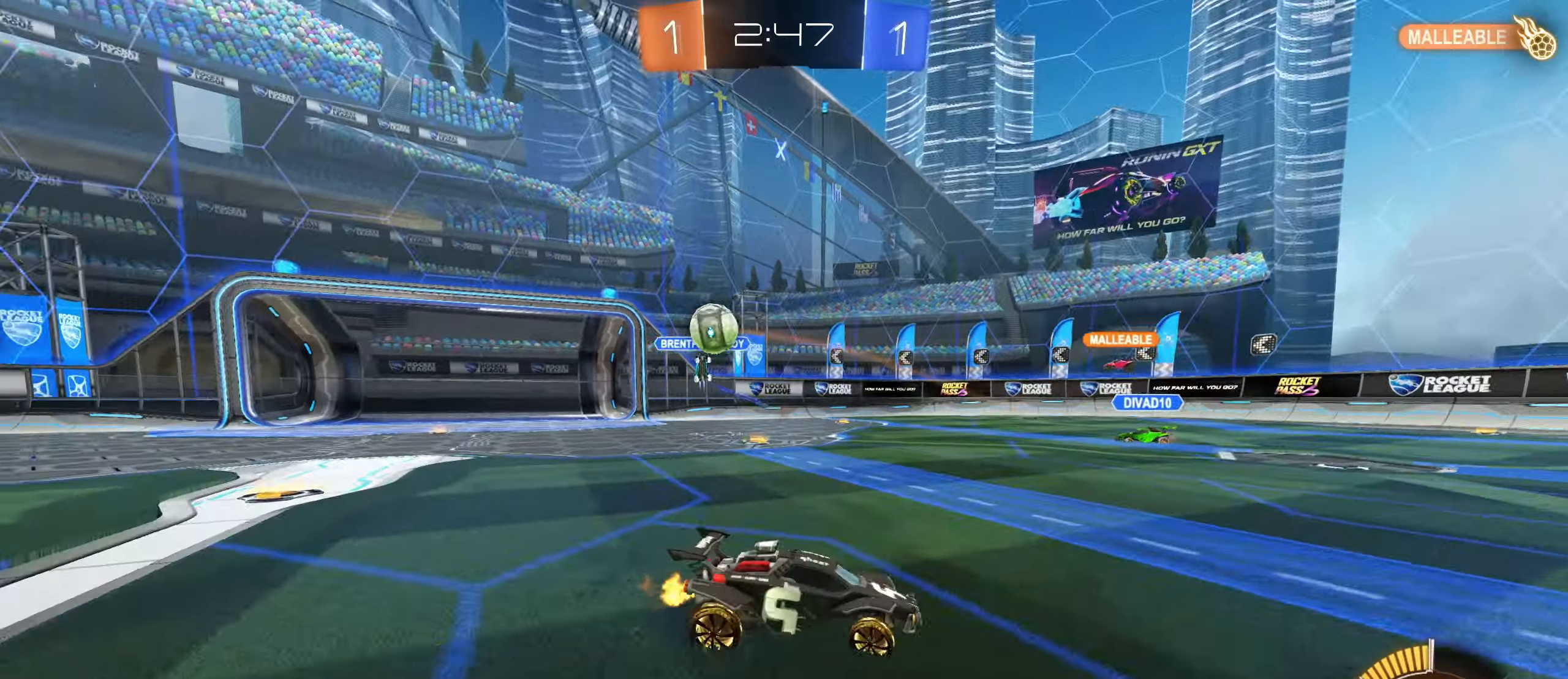
{"keys": ["w"], "mouse": ["left", "right"], "events": [[350, "mouse_left", "down"], [400, "d", "up"], [400, "space", "down"], [467, "space", "up"], [500, "mouse_right", "down"]]}
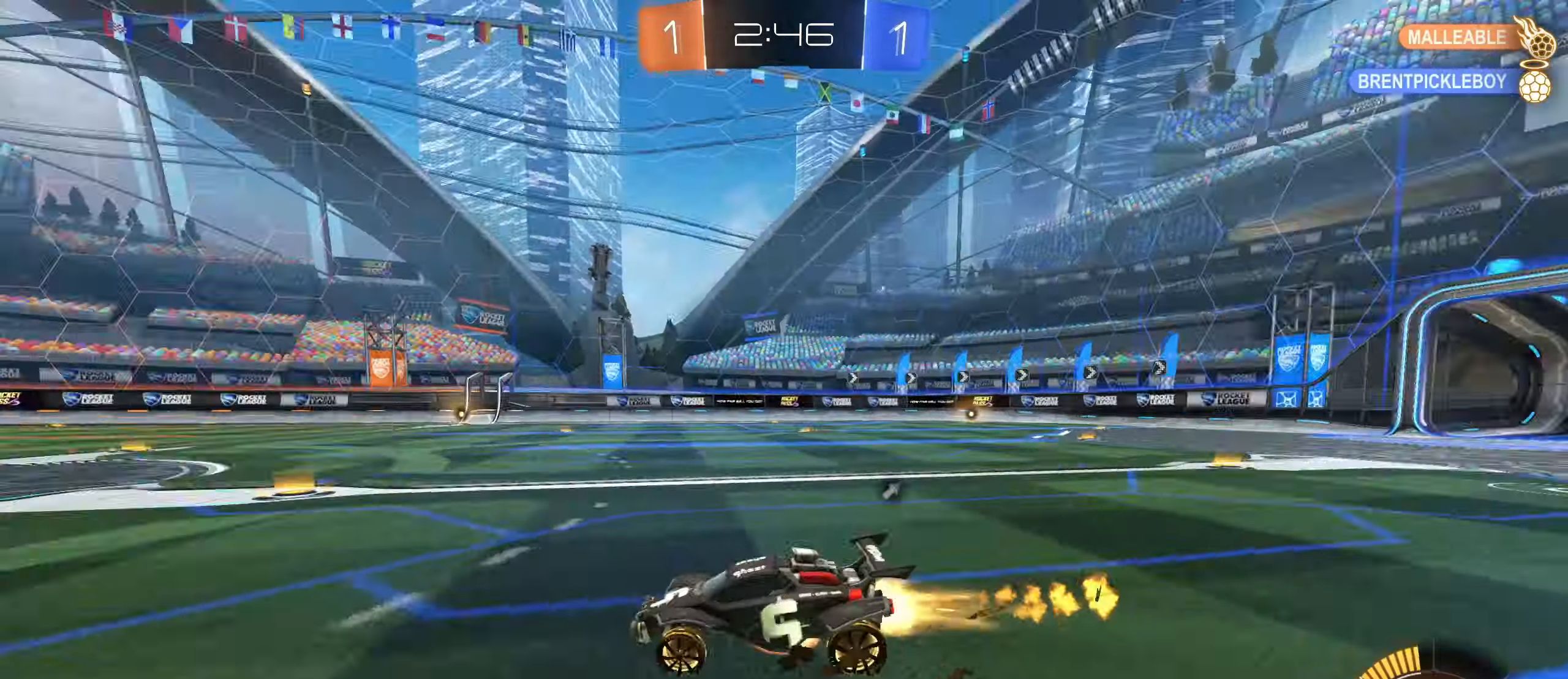
{"keys": ["w"], "mouse": [], "events": [[100, "mouse_right", "up"], [184, "mouse_right", "down"], [350, "mouse_left", "up"], [350, "mouse_right", "up"]]}
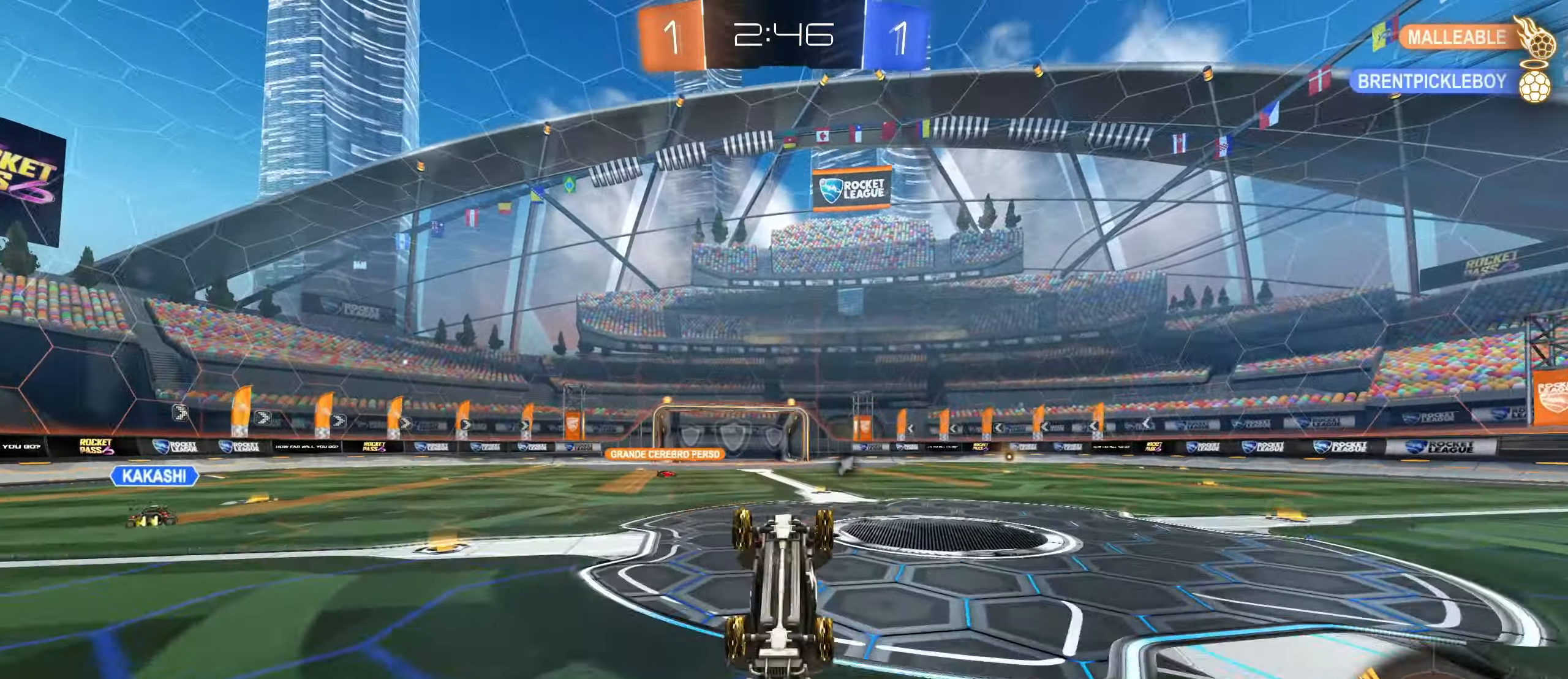
{"keys": [], "mouse": [], "events": [[400, "w", "up"]]}
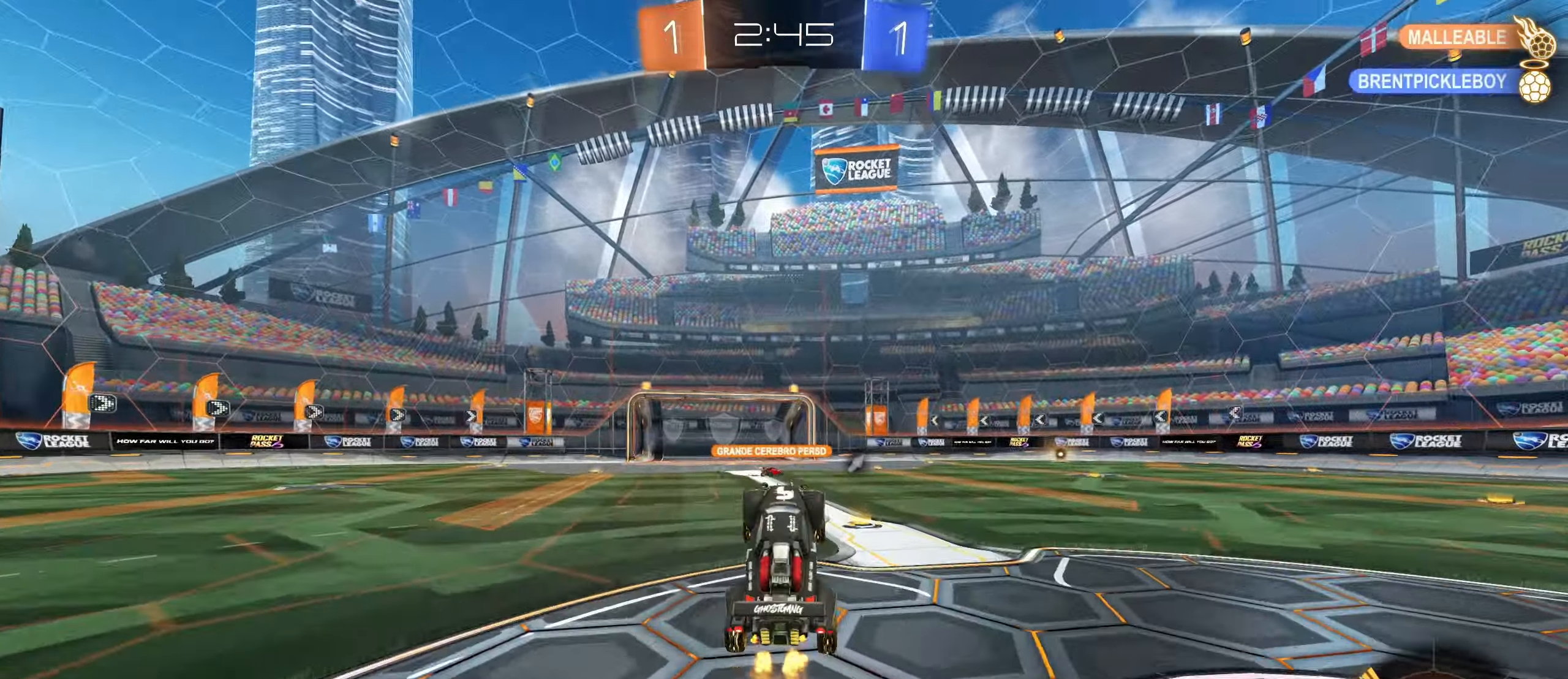
{"keys": ["w"], "mouse": [], "events": [[217, "a", "down"], [217, "w", "down"], [284, "space", "down"], [317, "a", "up"], [384, "space", "up"]]}
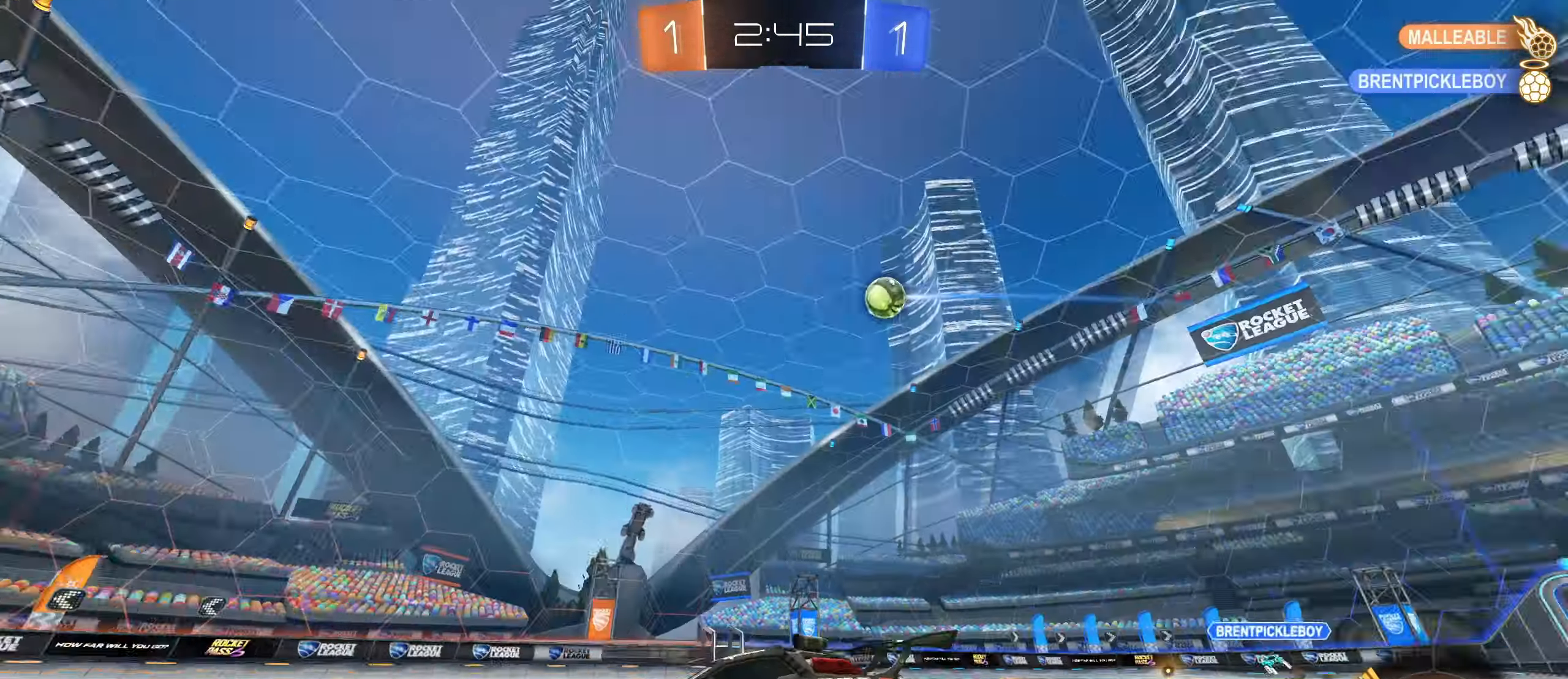
{"keys": ["w"], "mouse": []}
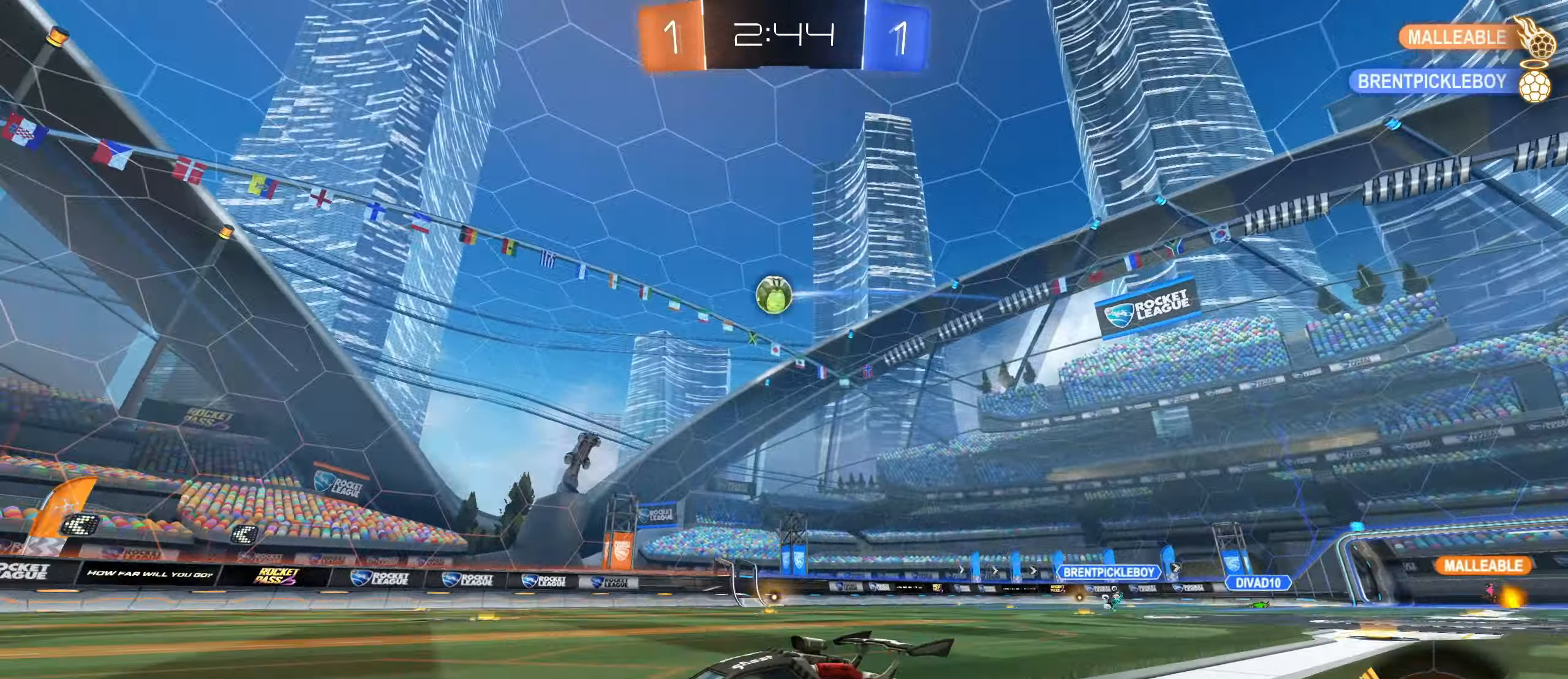
{"keys": ["w"], "mouse": []}